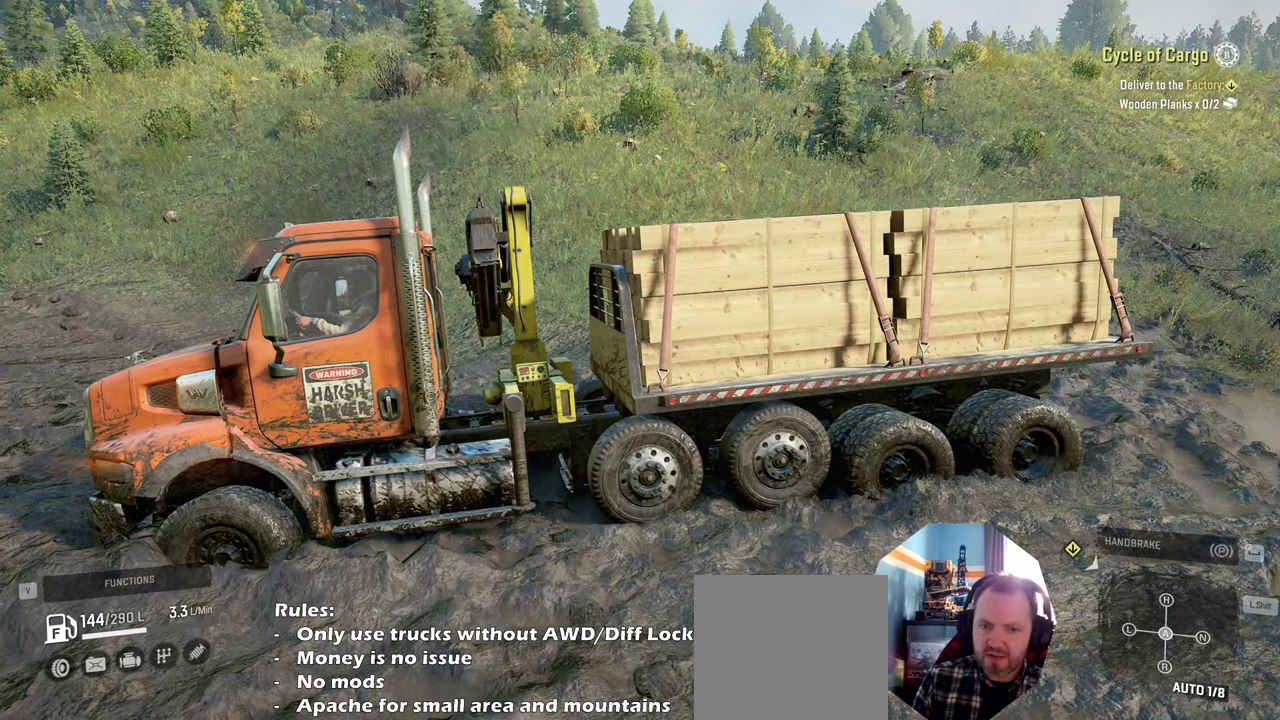
Gameplay with a controller (Xbox layout); each line is a JSON object with the inputs held at the frame after it (dt_ms = milliseconds from this image to that frame). "events" lists button and stick changes between this image and that frame as [ms after this image, input, new state], when the widget could be followed in between.
{"dt_ms": 500, "buttons": [], "left_stick": "center", "right_stick": "center", "events": []}
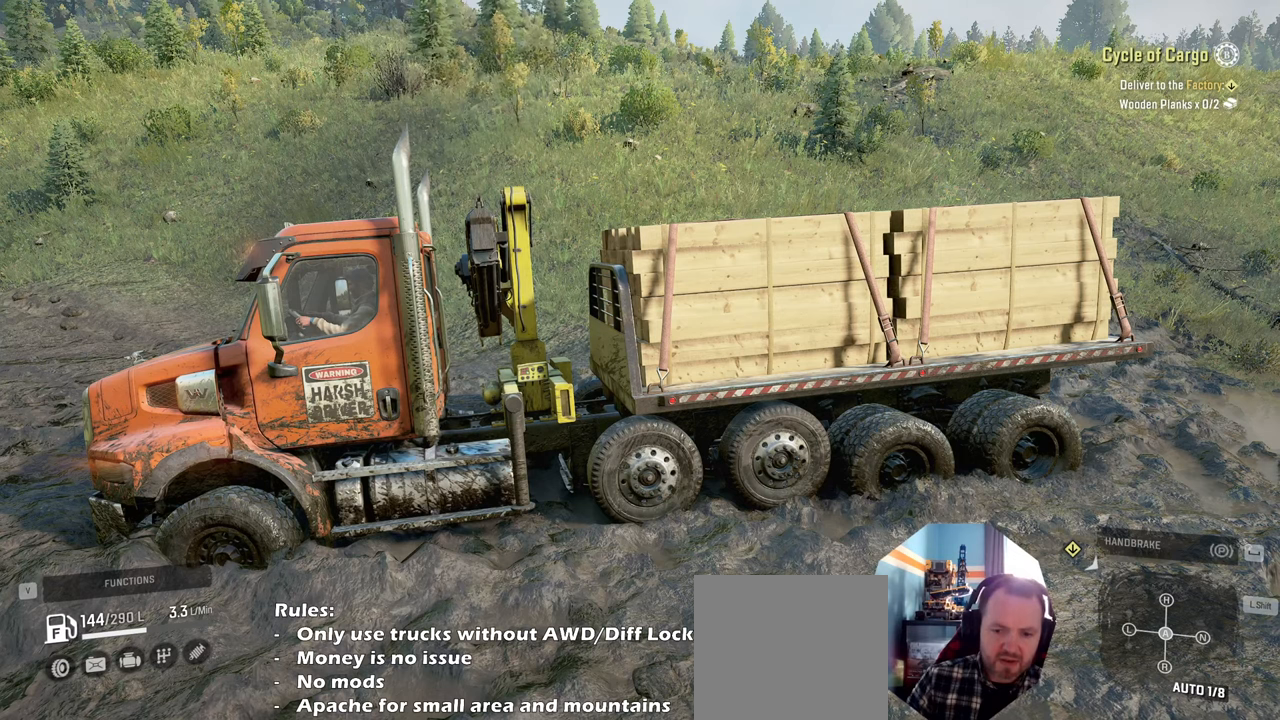
{"dt_ms": 500, "buttons": [], "left_stick": "center", "right_stick": "center", "events": []}
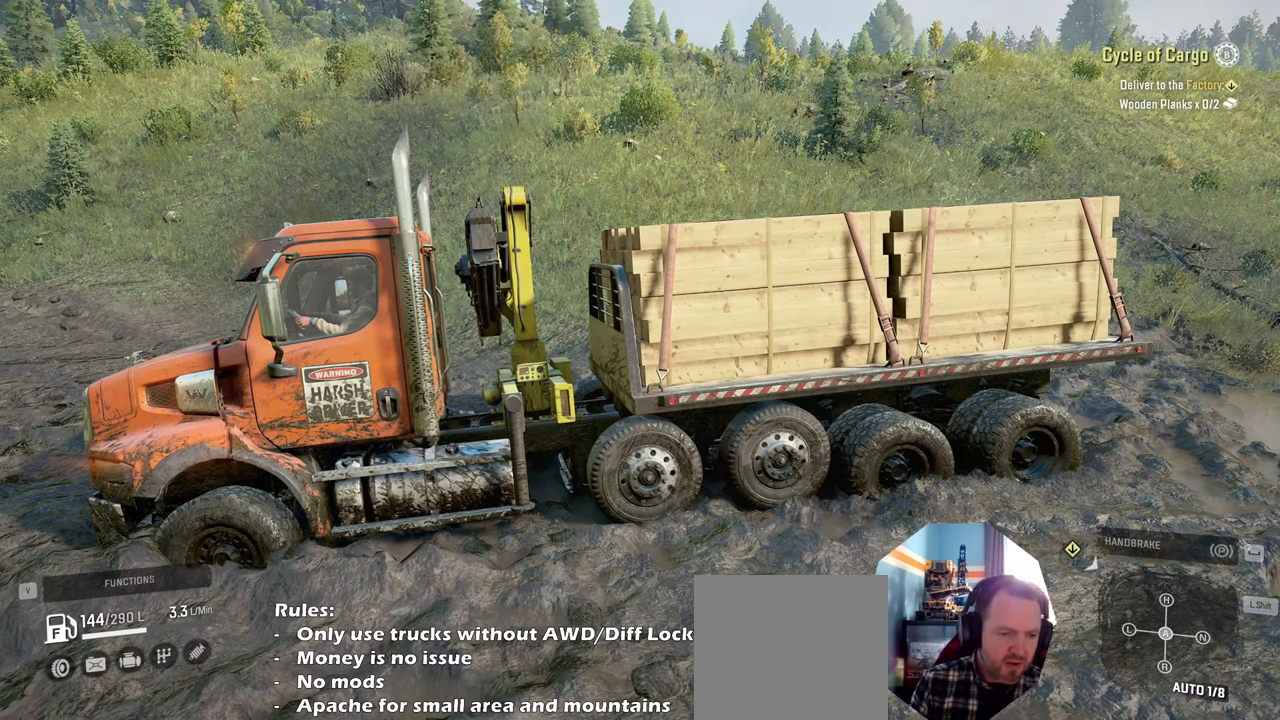
{"dt_ms": 500, "buttons": [], "left_stick": "center", "right_stick": "center", "events": []}
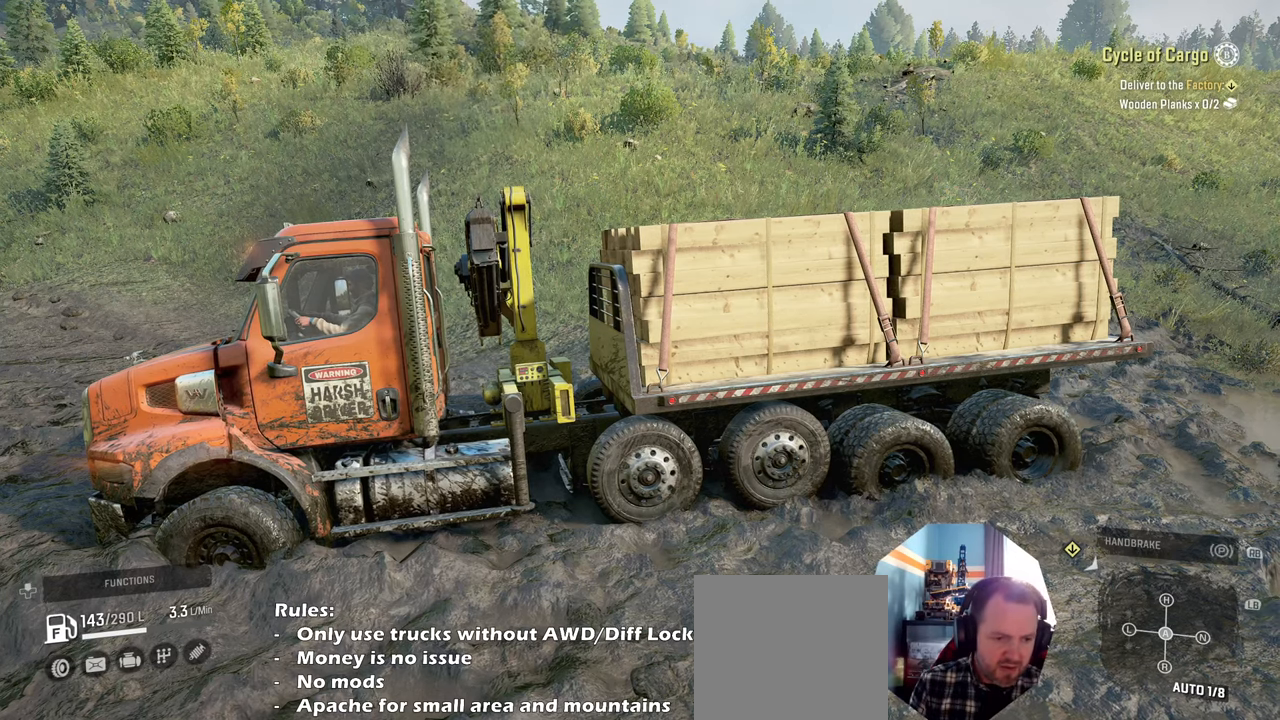
{"dt_ms": 500, "buttons": [], "left_stick": "center", "right_stick": "center", "events": []}
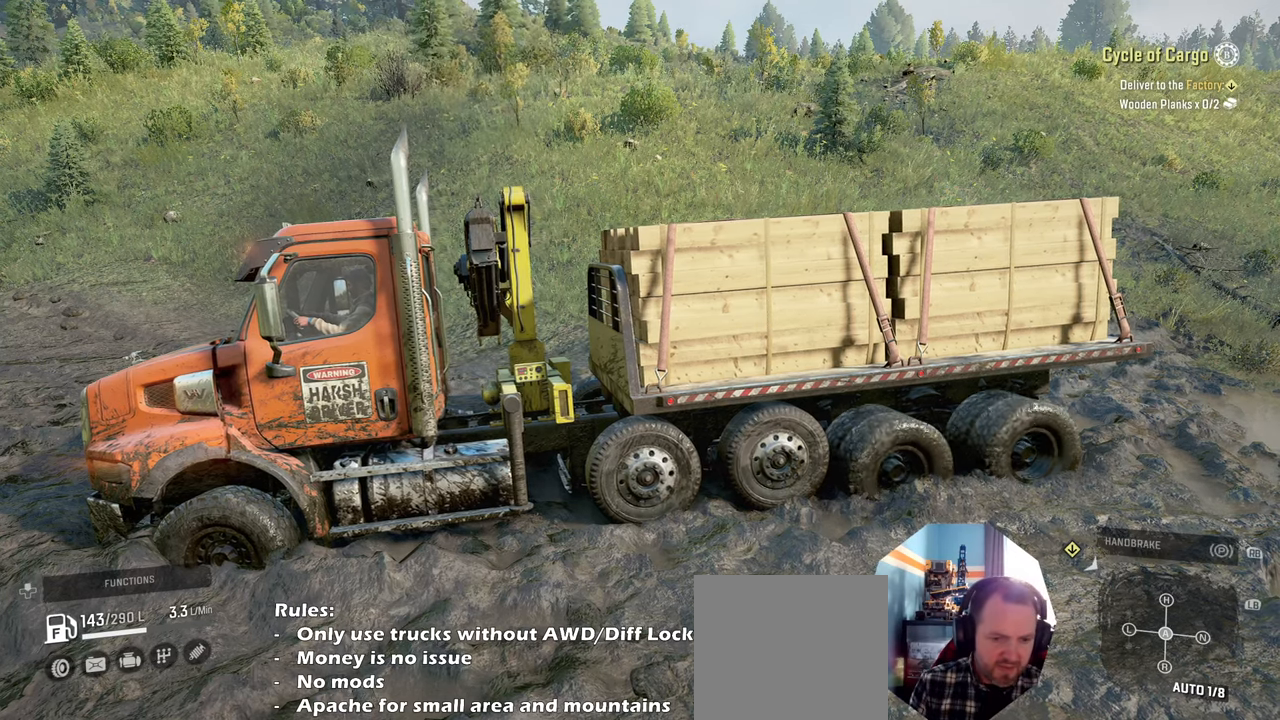
{"dt_ms": 500, "buttons": [], "left_stick": "up-left", "right_stick": "down-left", "events": [[334, "left_stick", "left"], [367, "right_stick", "down-left"], [467, "left_stick", "up-left"]]}
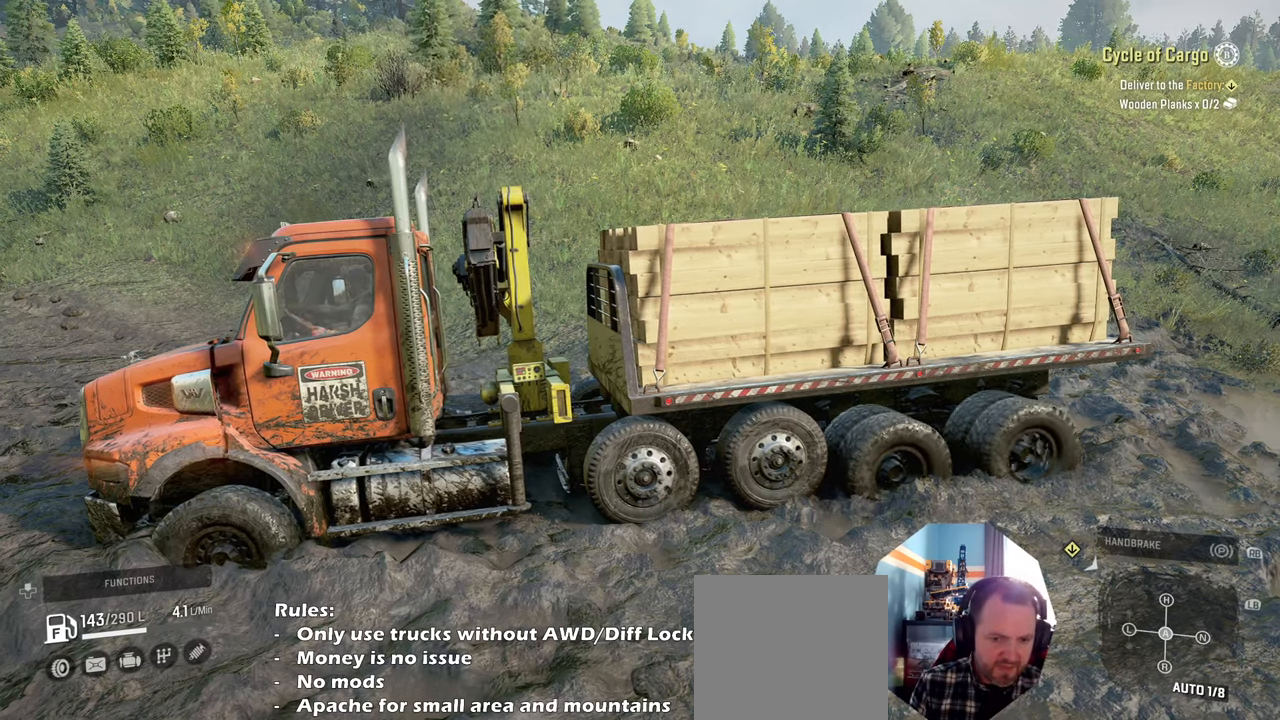
{"dt_ms": 500, "buttons": [], "left_stick": "up", "right_stick": "down-left", "events": [[467, "left_stick", "up"]]}
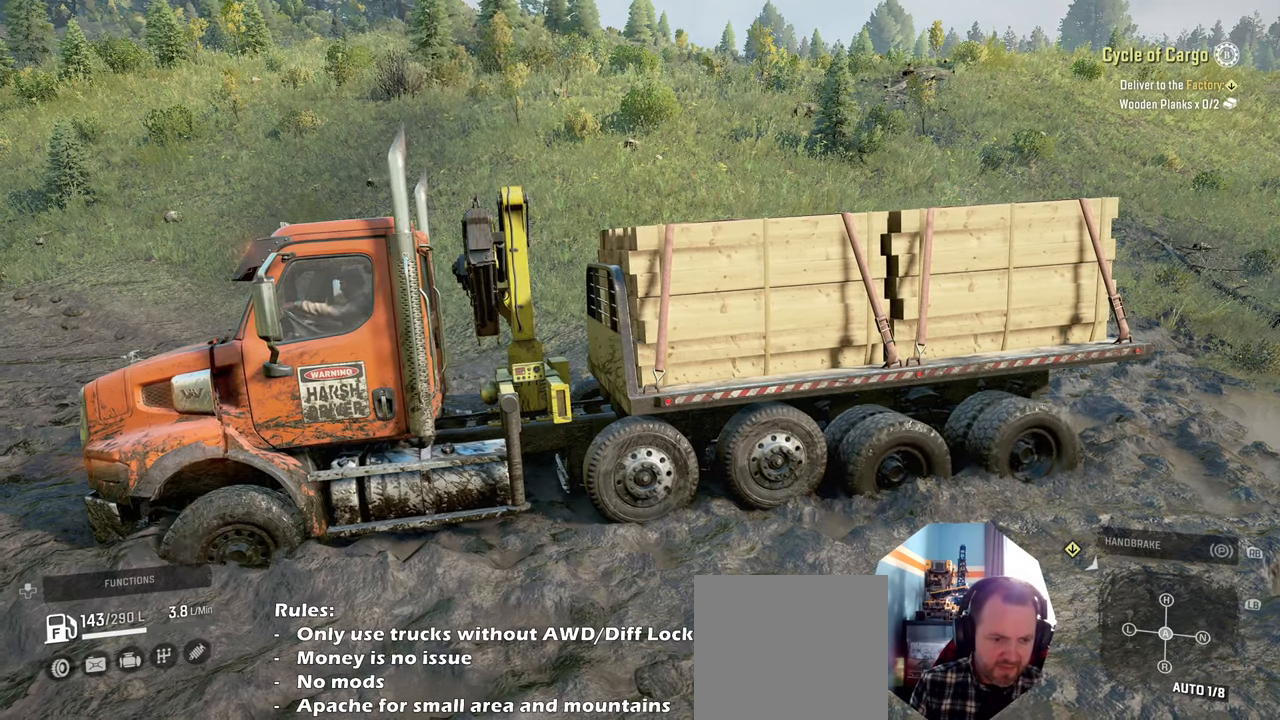
{"dt_ms": 1000, "buttons": ["R2"], "left_stick": "up-left", "right_stick": "down-left"}
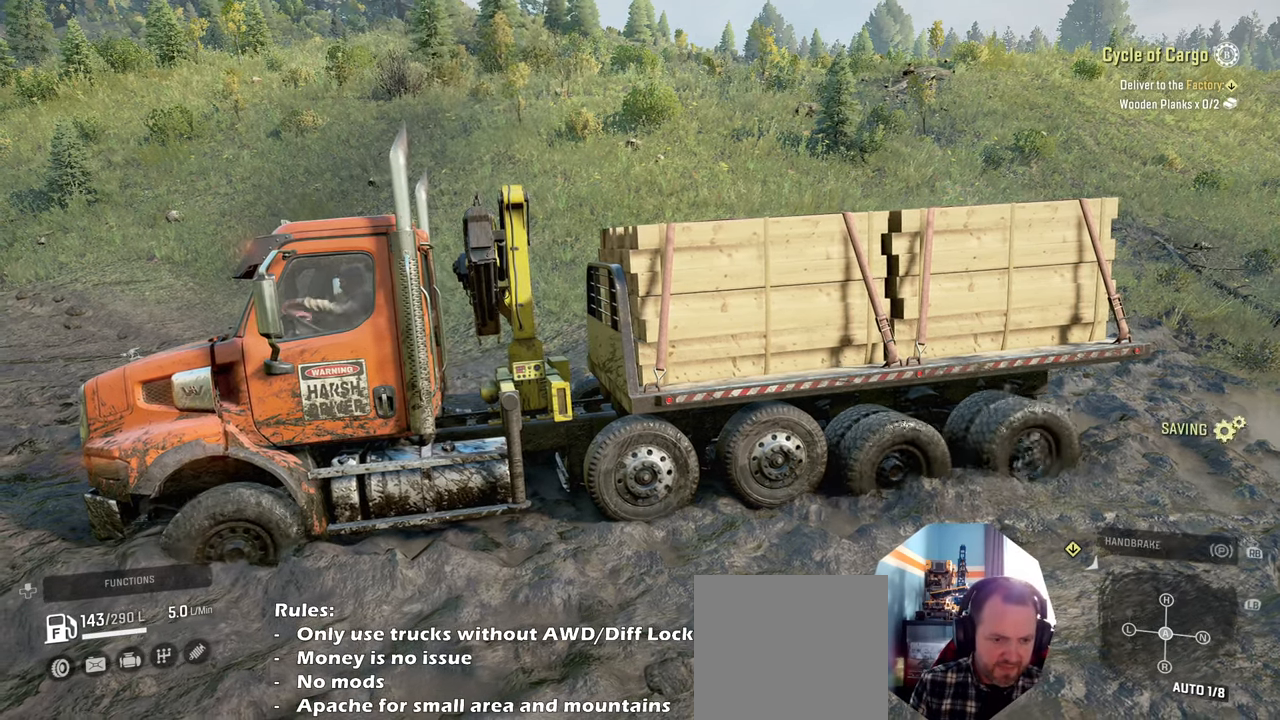
{"dt_ms": 500, "buttons": ["R2"], "left_stick": "up-right", "right_stick": "down-left", "events": [[100, "left_stick", "up-right"]]}
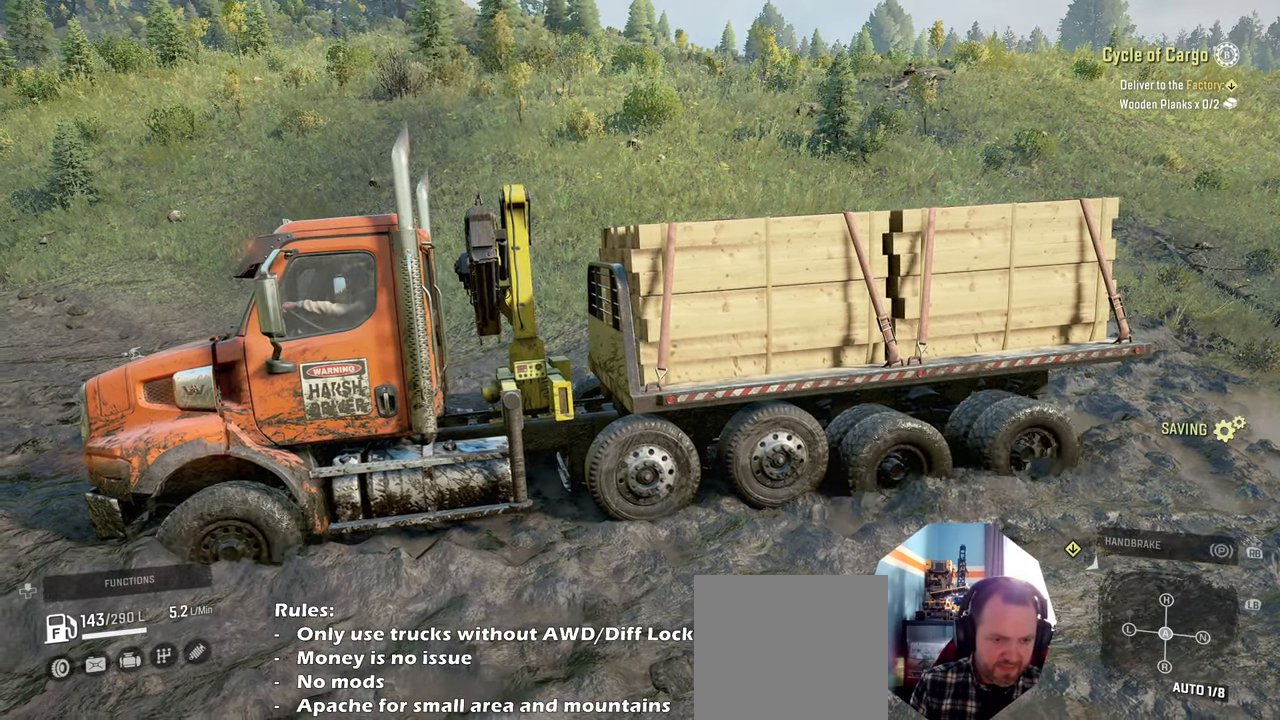
{"dt_ms": 500, "buttons": ["R2"], "left_stick": "up-right", "right_stick": "down-left", "events": [[134, "left_stick", "up-left"], [500, "left_stick", "up-right"]]}
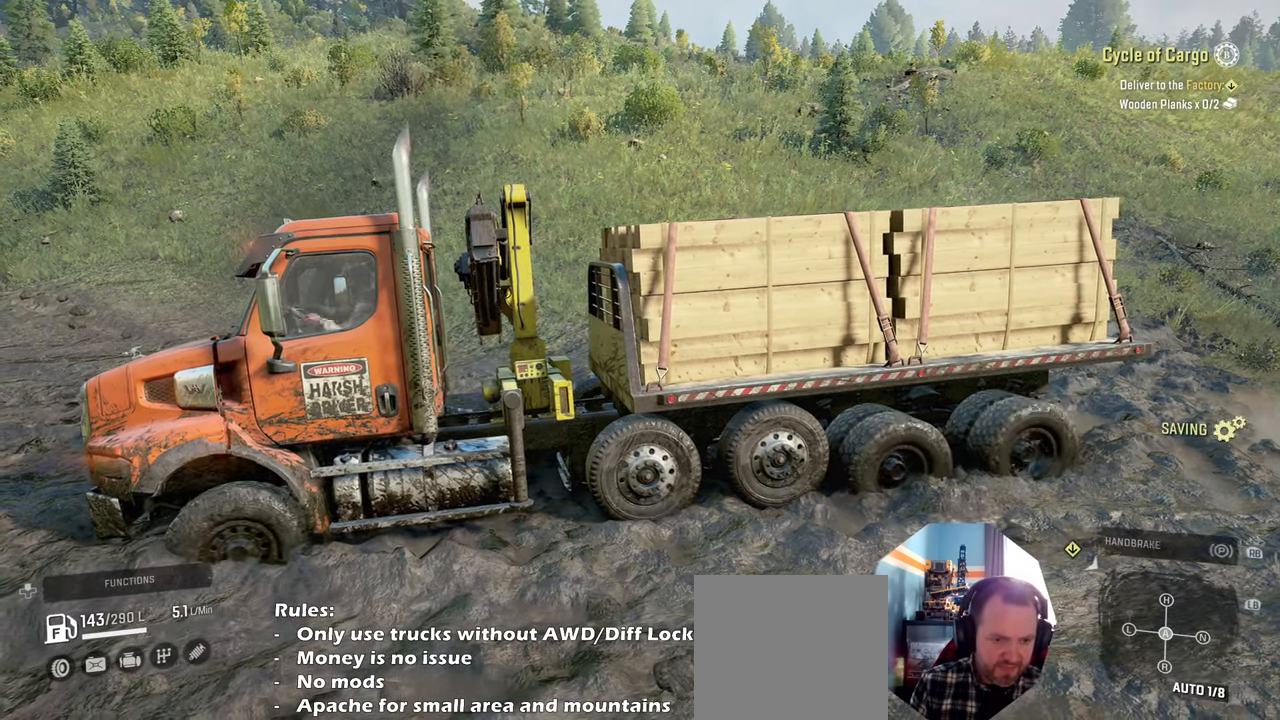
{"dt_ms": 500, "buttons": ["R2"], "left_stick": "up-left", "right_stick": "down-left", "events": [[367, "left_stick", "up-left"]]}
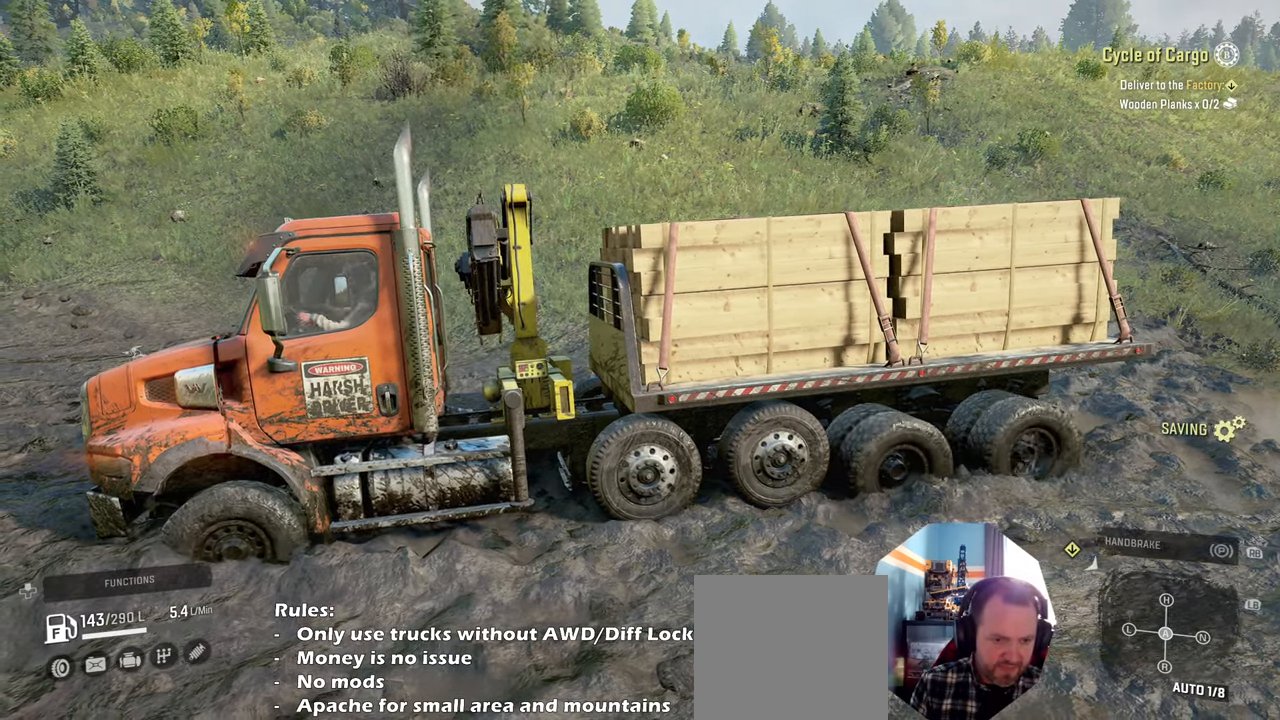
{"dt_ms": 500, "buttons": ["R2"], "left_stick": "up-right", "right_stick": "down-left", "events": [[267, "left_stick", "up-right"]]}
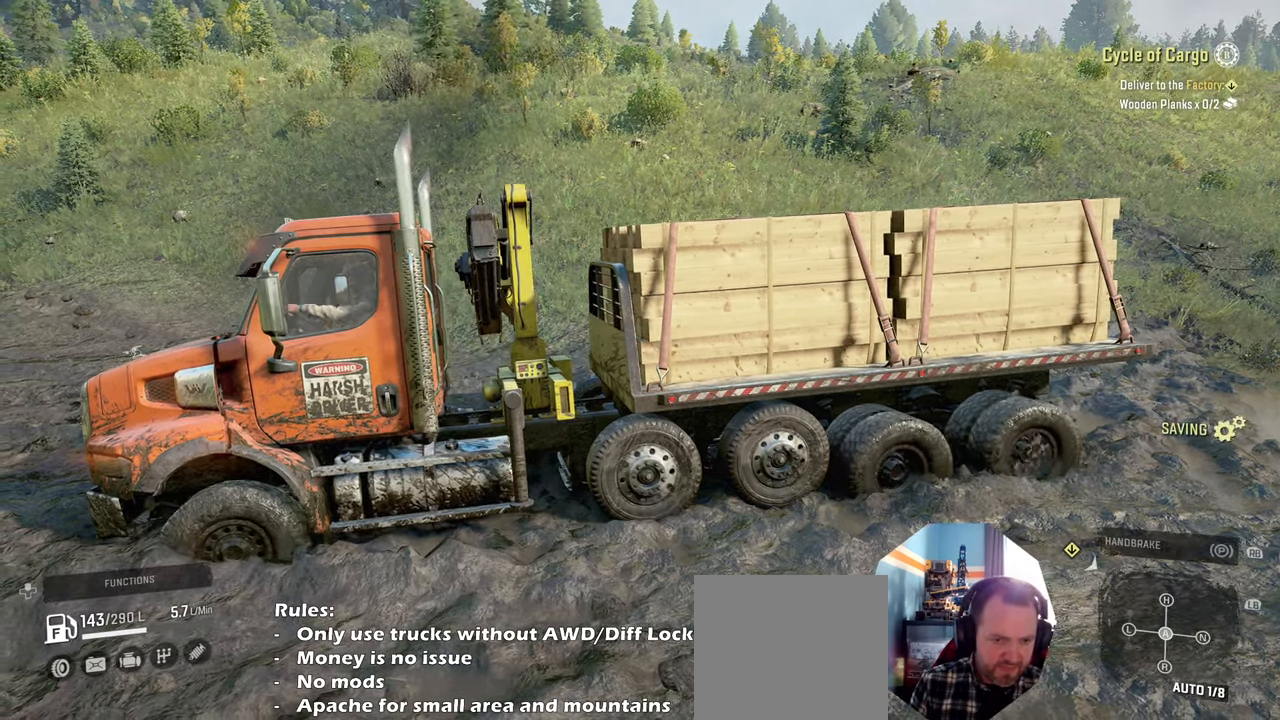
{"dt_ms": 500, "buttons": ["R2"], "left_stick": "center", "right_stick": "down-left", "events": [[34, "left_stick", "up"], [134, "left_stick", "up-left"], [300, "left_stick", "center"]]}
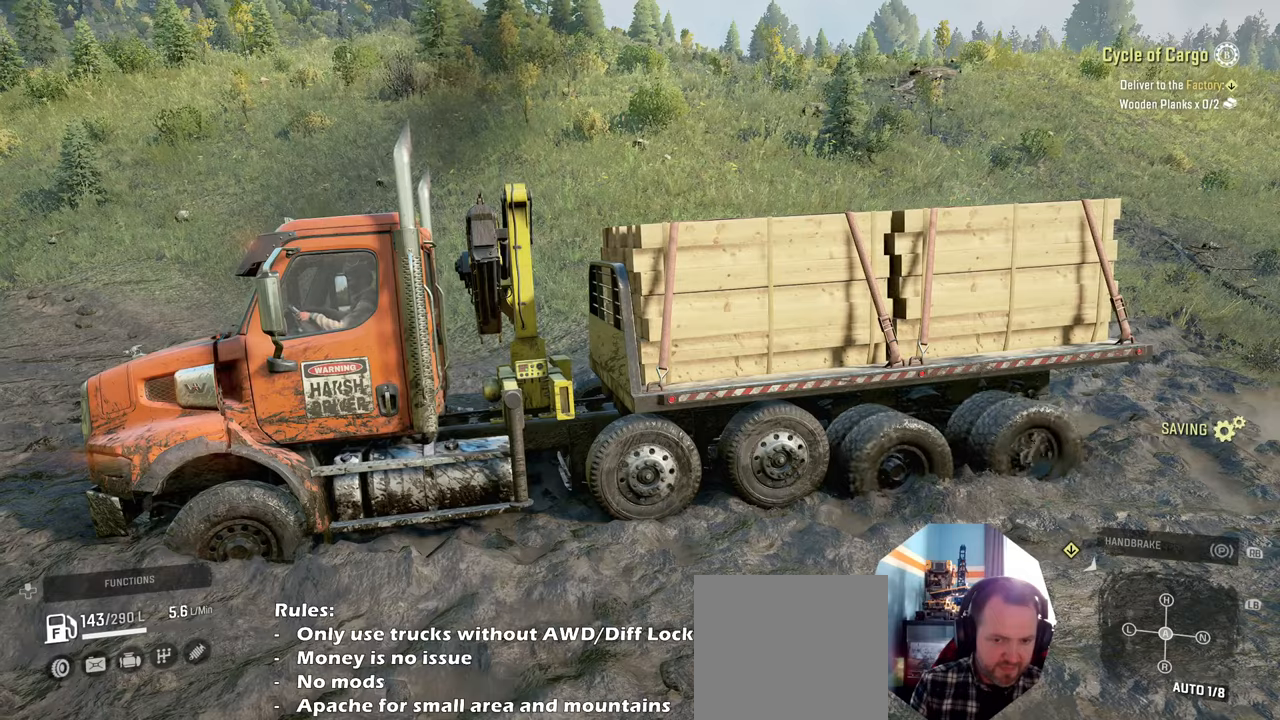
{"dt_ms": 500, "buttons": ["R2"], "left_stick": "right", "right_stick": "down-left", "events": [[400, "left_stick", "right"]]}
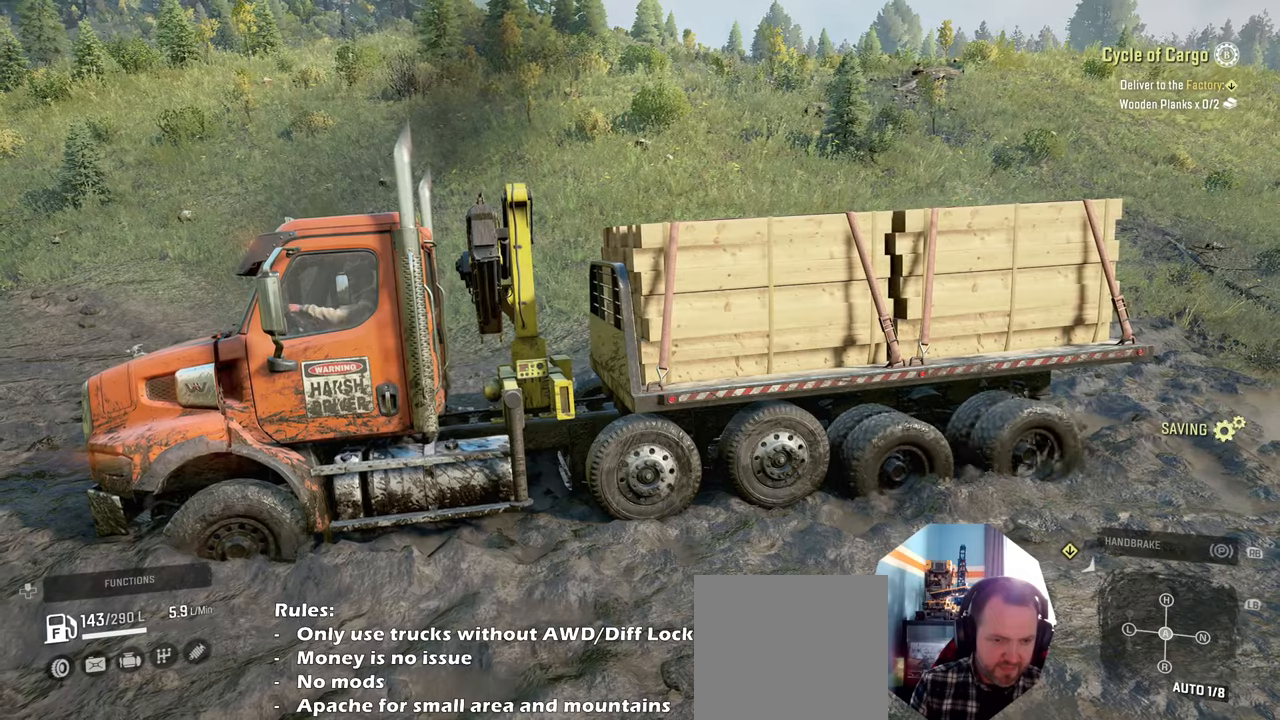
{"dt_ms": 500, "buttons": ["R2"], "left_stick": "center", "right_stick": "down-left", "events": [[34, "left_stick", "center"], [200, "left_stick", "up-left"], [434, "left_stick", "center"]]}
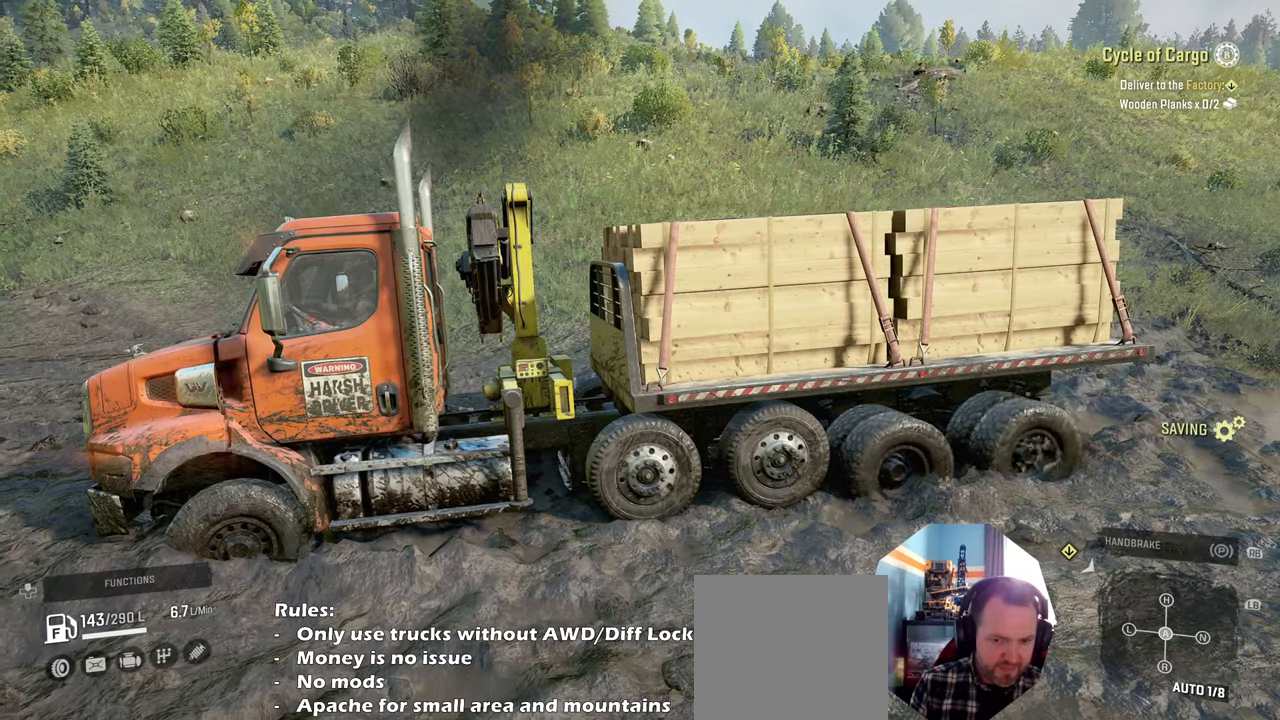
{"dt_ms": 500, "buttons": ["R1"], "left_stick": "up", "right_stick": "center", "events": [[400, "R2", "up"], [434, "R1", "down"], [434, "right_stick", "center"], [500, "left_stick", "up"]]}
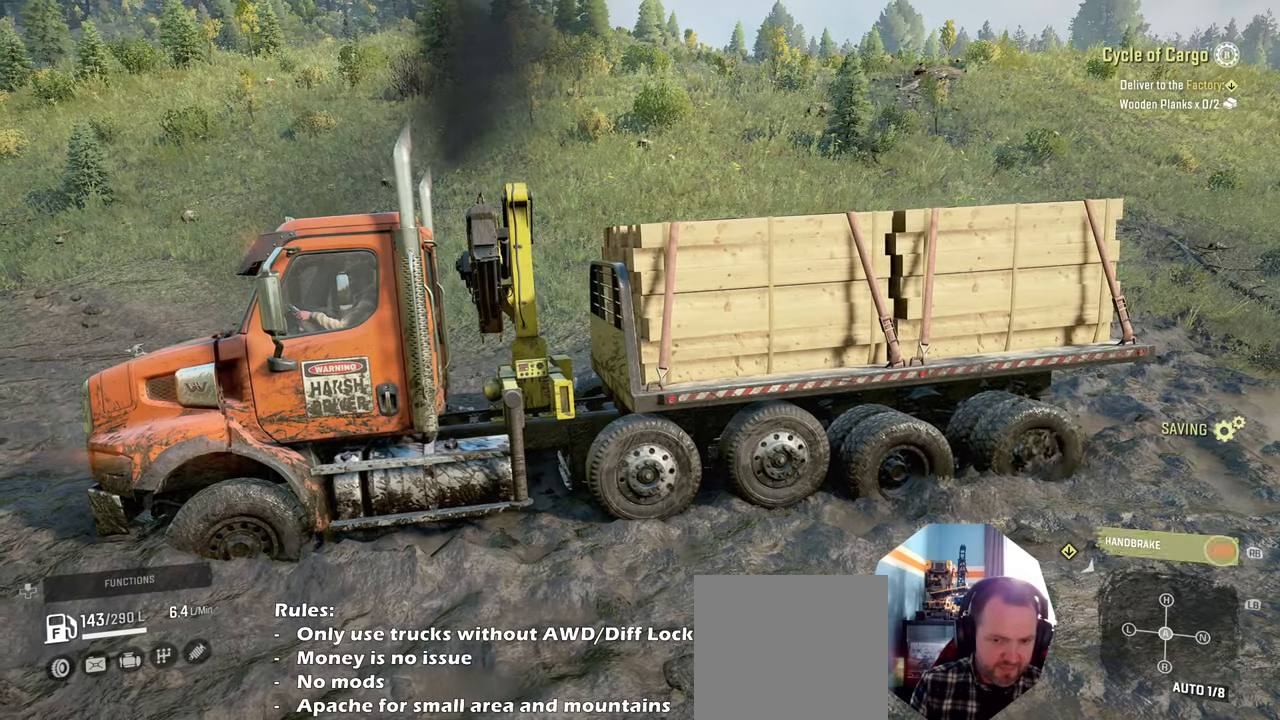
{"dt_ms": 500, "buttons": ["X", "DPAD_UP"], "left_stick": "center", "right_stick": "center", "events": [[134, "R1", "up"], [134, "left_stick", "center"], [400, "DPAD_UP", "down"], [500, "X", "down"]]}
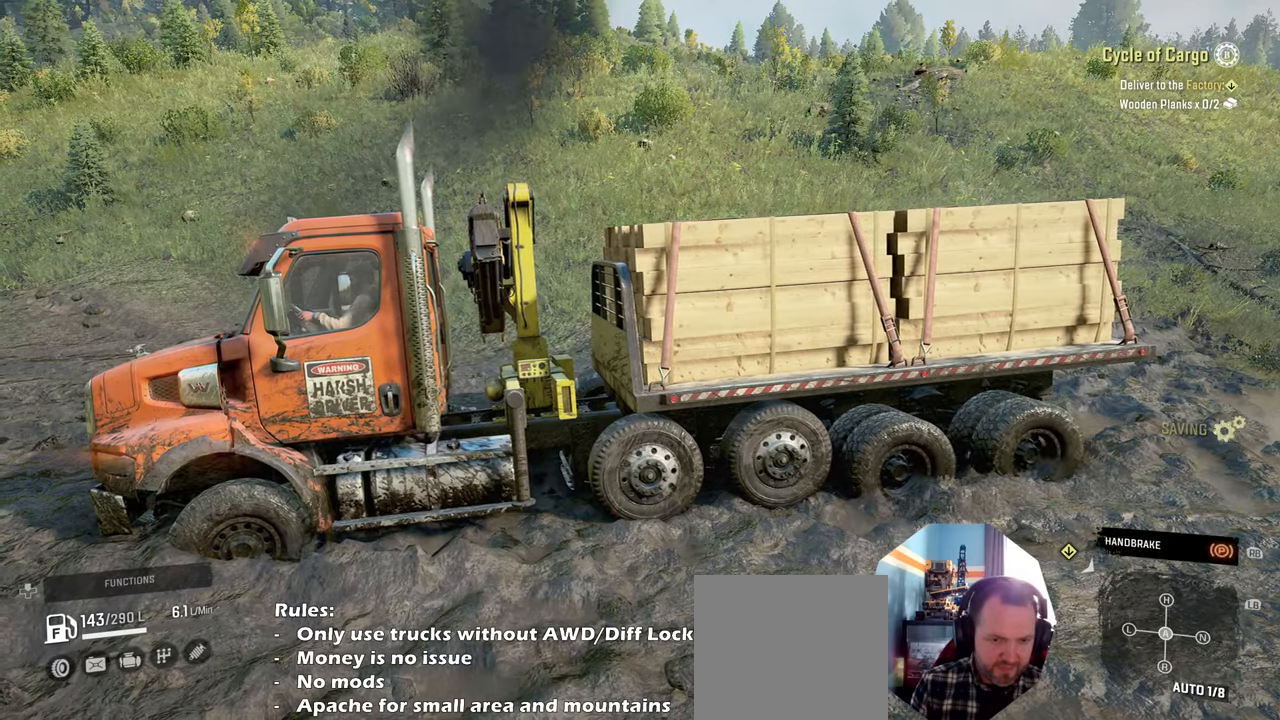
{"dt_ms": 500, "buttons": ["X"], "left_stick": "center", "right_stick": "center", "events": [[34, "DPAD_UP", "up"], [100, "X", "up"], [500, "X", "down"]]}
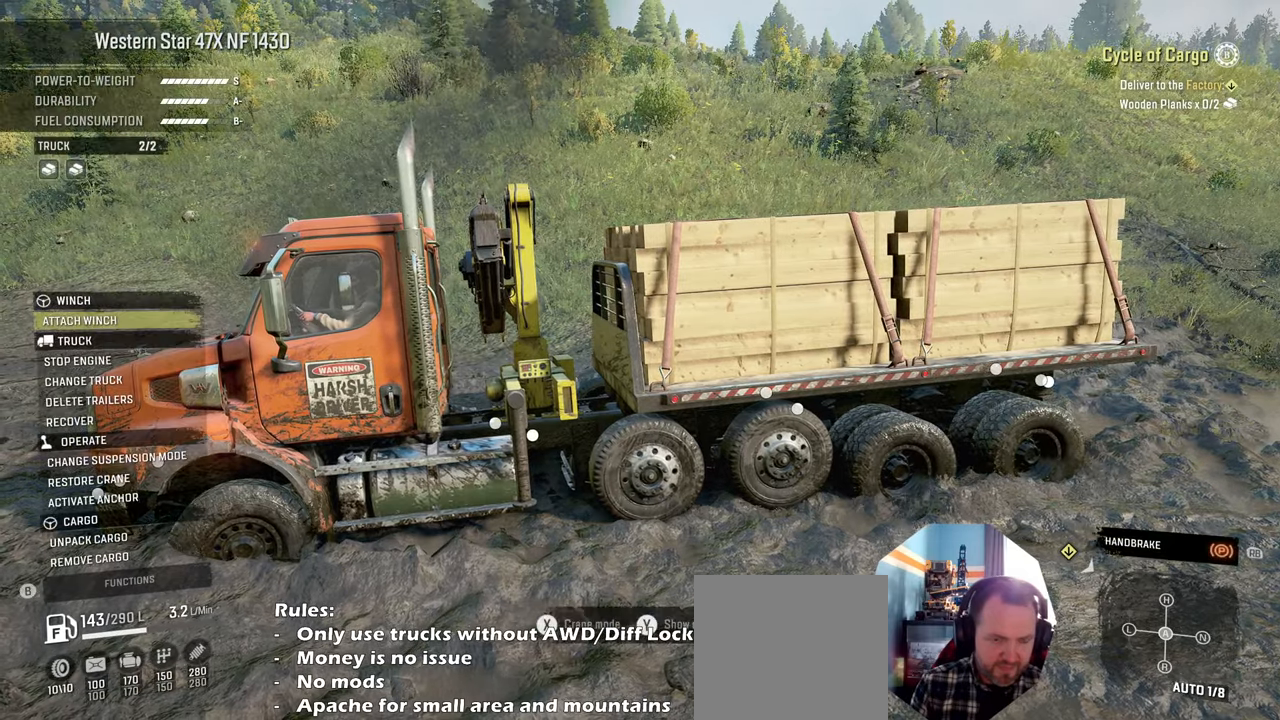
{"dt_ms": 500, "buttons": [], "left_stick": "center", "right_stick": "down-left", "events": [[100, "X", "up"], [467, "right_stick", "down-left"]]}
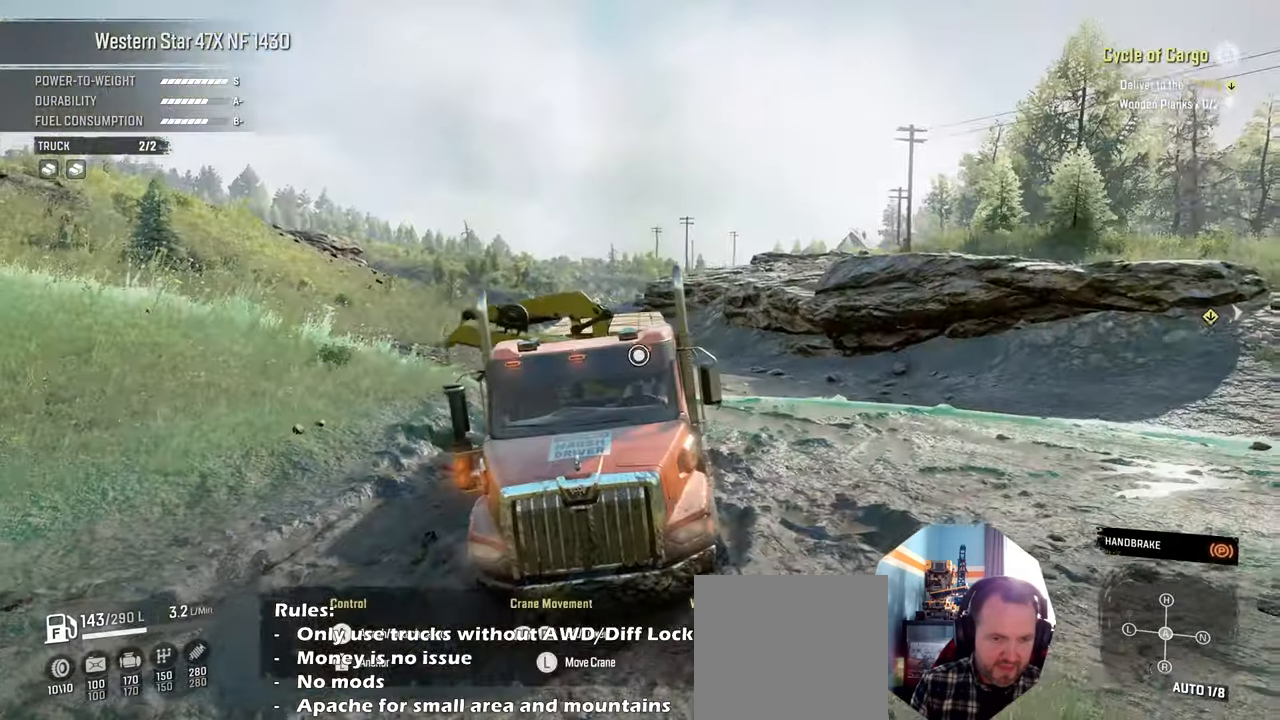
{"dt_ms": 1000, "buttons": [], "left_stick": "right", "right_stick": "center"}
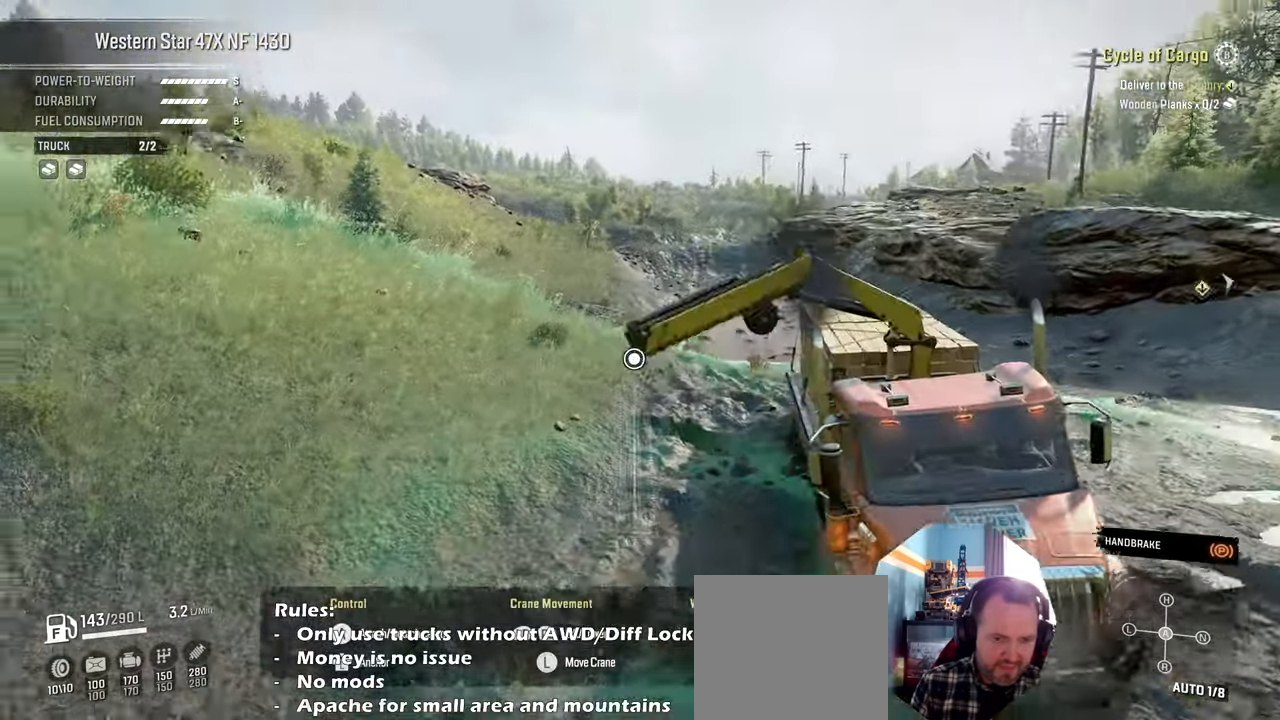
{"dt_ms": 500, "buttons": [], "left_stick": "right", "right_stick": "right", "events": [[367, "right_stick", "right"]]}
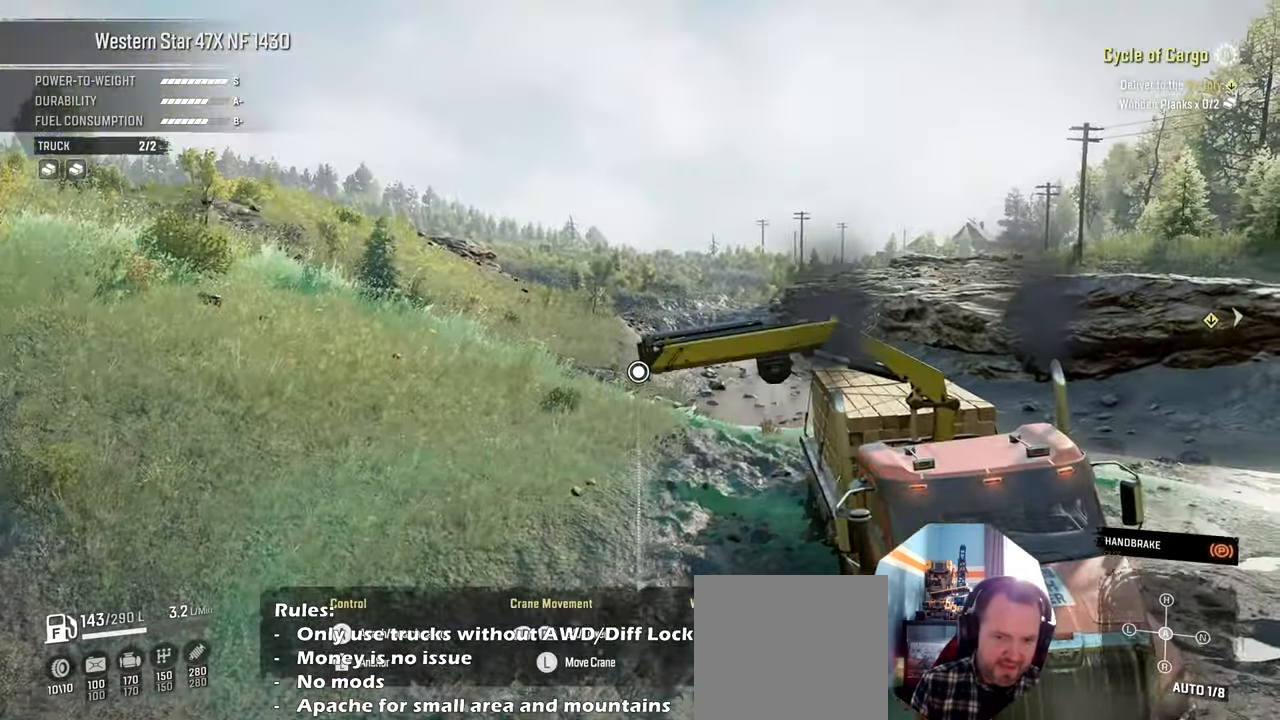
{"dt_ms": 500, "buttons": [], "left_stick": "down-right", "right_stick": "right"}
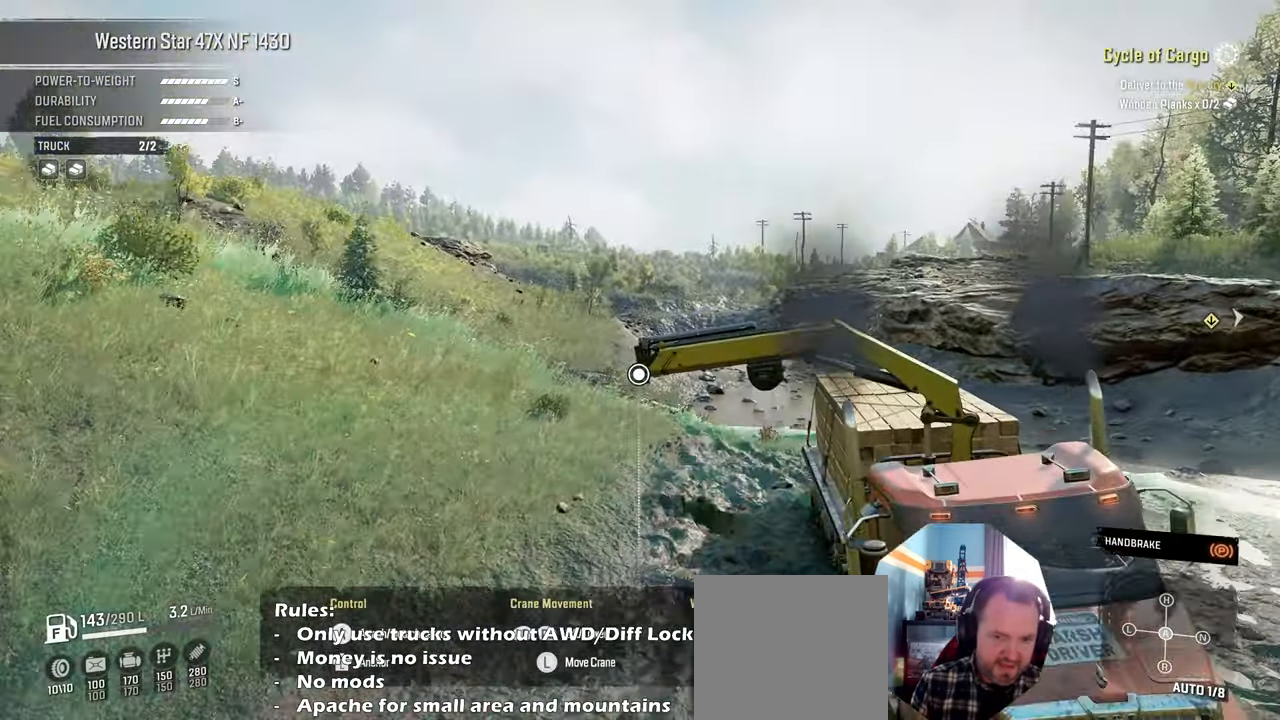
{"dt_ms": 500, "buttons": [], "left_stick": "down-right", "right_stick": "right", "events": []}
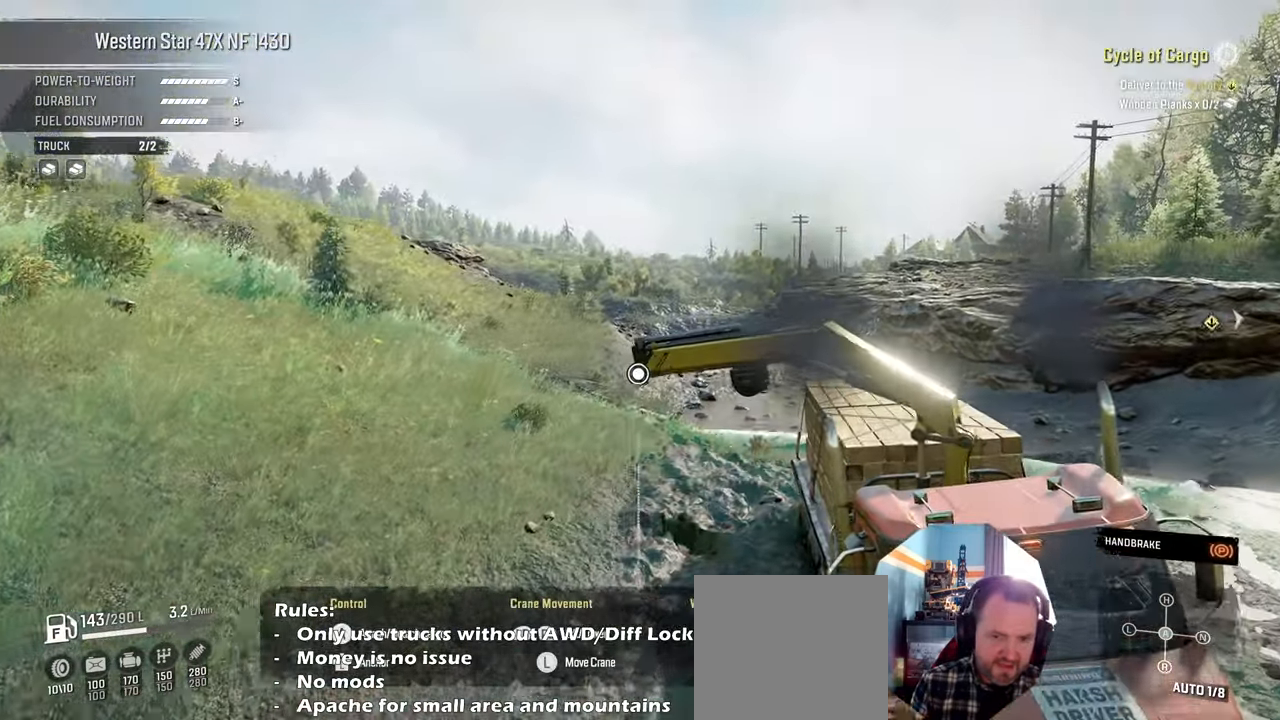
{"dt_ms": 500, "buttons": [], "left_stick": "right", "right_stick": "center"}
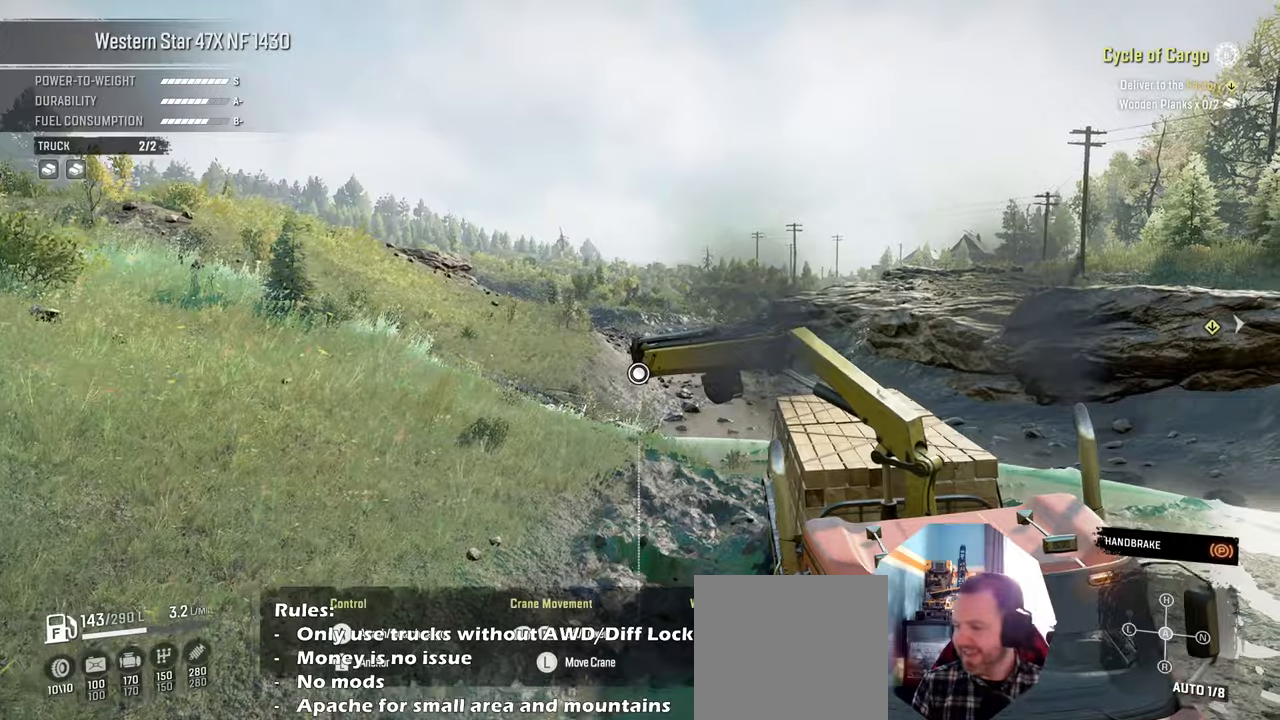
{"dt_ms": 500, "buttons": [], "left_stick": "right", "right_stick": "center", "events": []}
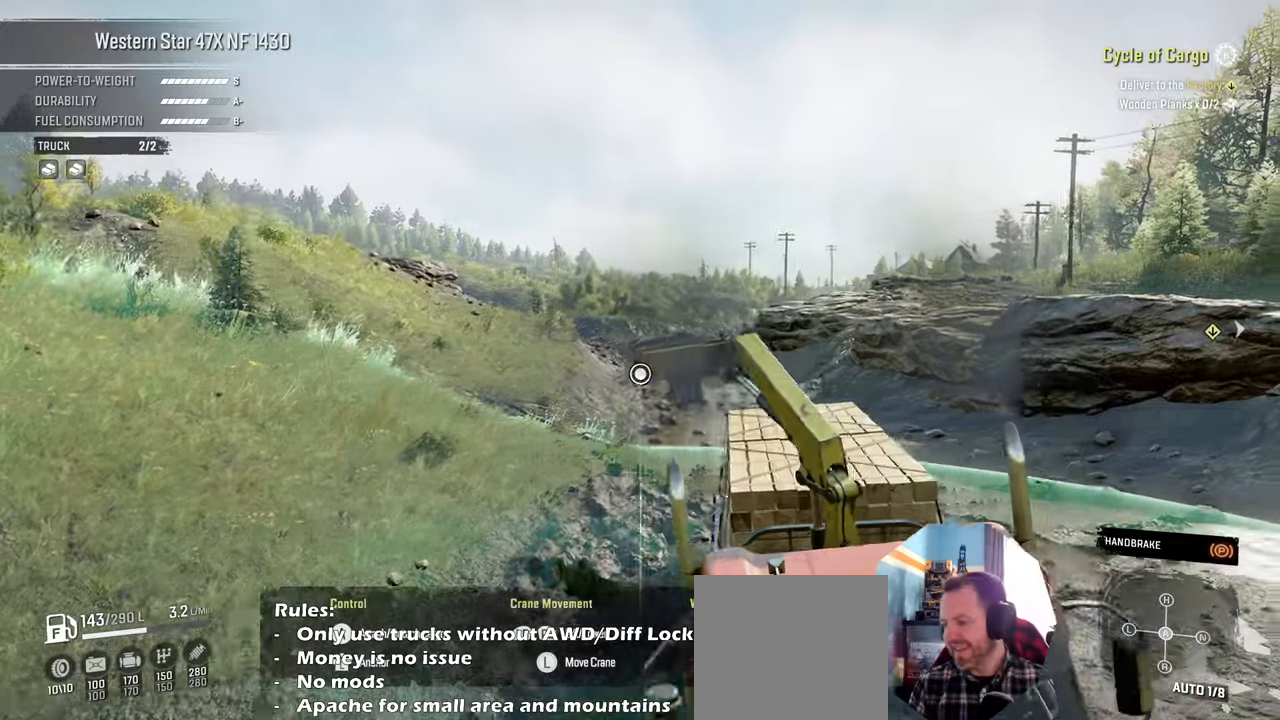
{"dt_ms": 500, "buttons": [], "left_stick": "right", "right_stick": "center", "events": []}
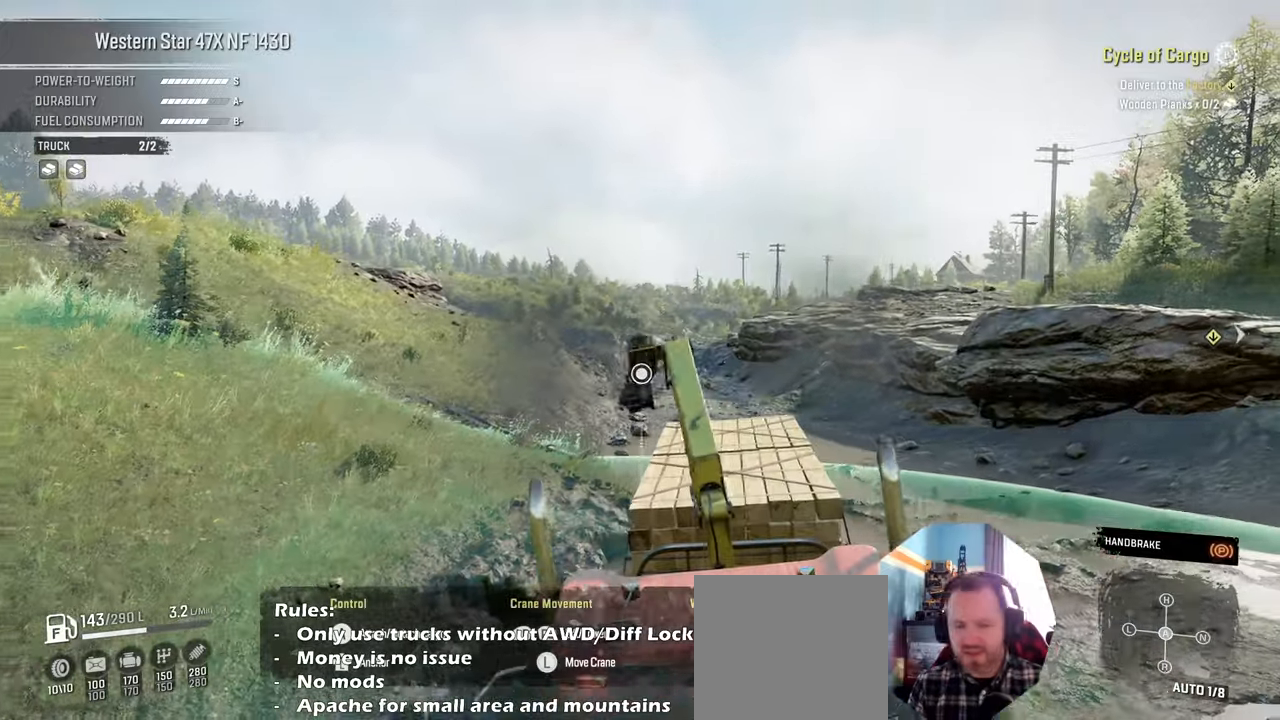
{"dt_ms": 500, "buttons": [], "left_stick": "right", "right_stick": "center", "events": []}
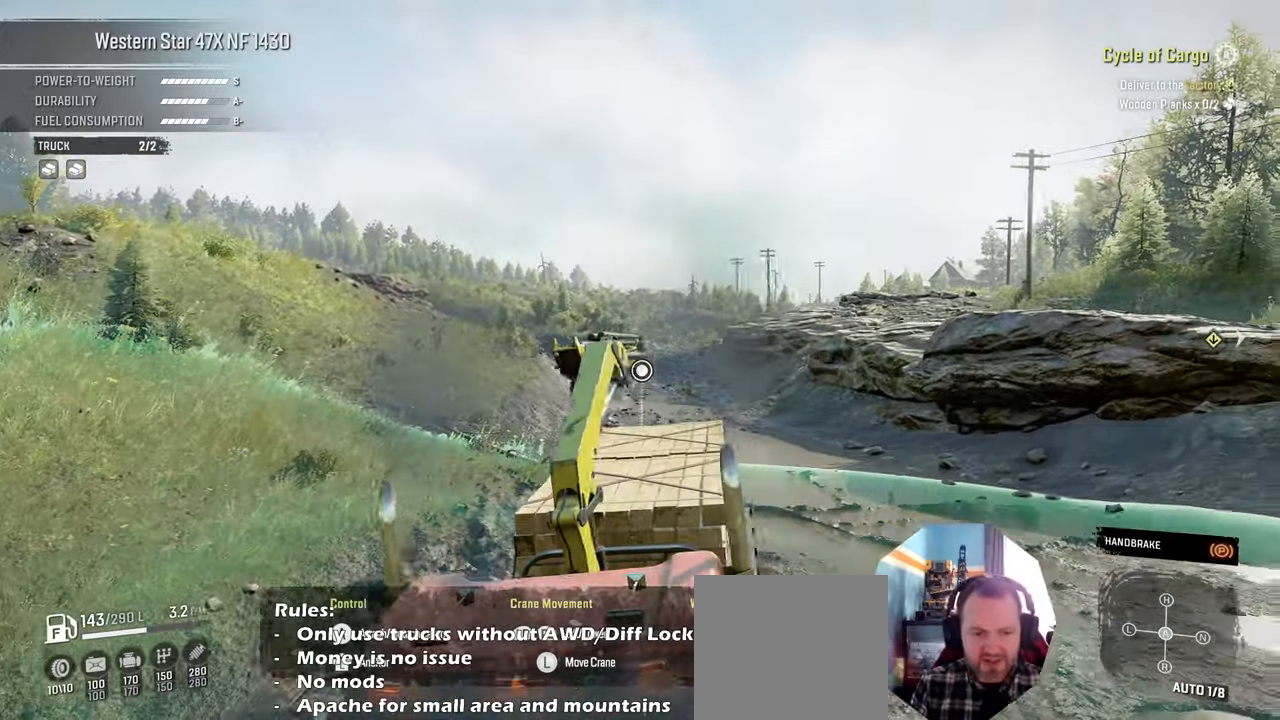
{"dt_ms": 500, "buttons": [], "left_stick": "right", "right_stick": "down-right", "events": [[67, "right_stick", "right"], [334, "right_stick", "down-right"]]}
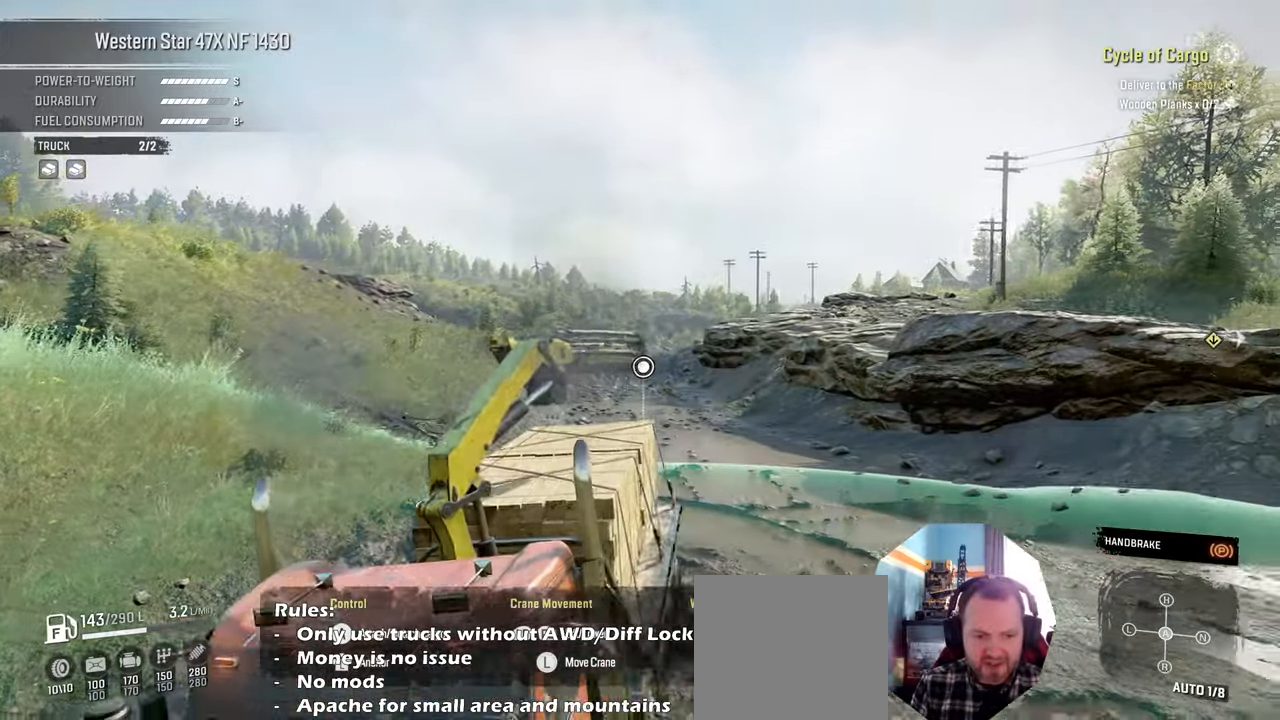
{"dt_ms": 500, "buttons": [], "left_stick": "down-left", "right_stick": "down-right", "events": [[234, "left_stick", "center"], [367, "left_stick", "down-left"]]}
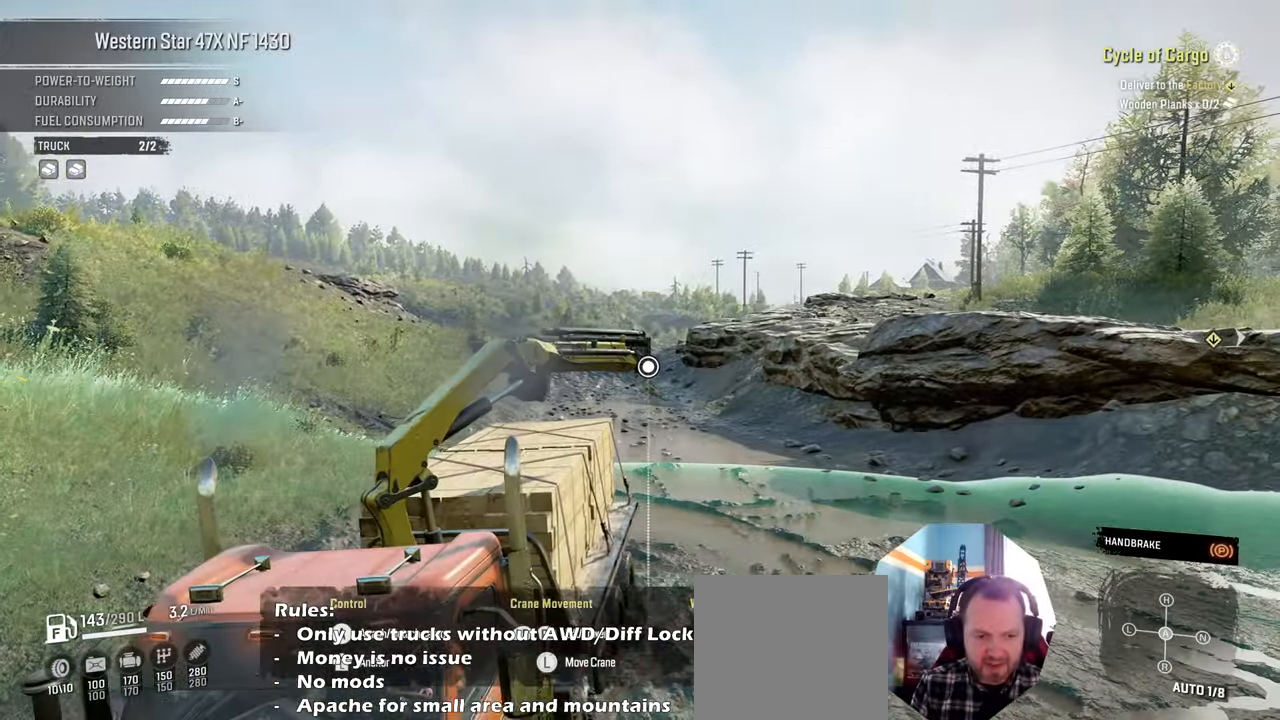
{"dt_ms": 500, "buttons": [], "left_stick": "down-left", "right_stick": "right", "events": [[500, "right_stick", "right"]]}